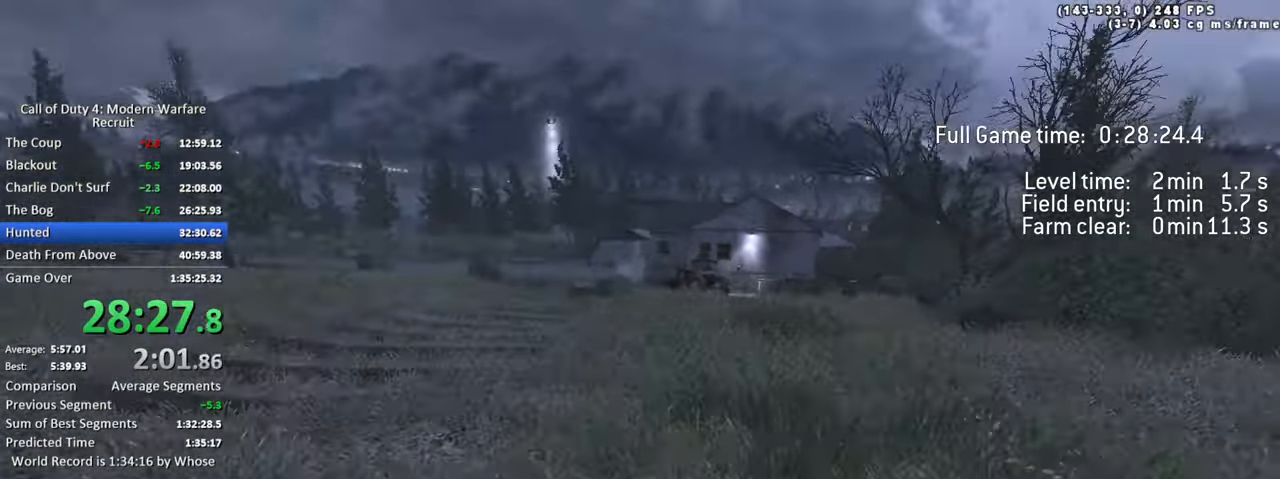
Gameplay with keyboard; each line is a JSON object with the keys held at the frame after it. "events" lists presses ("down") and releases ("up") of "1", "2", "3", "4", "5", "a", "alt", "c", "caps_lock", "ctrl", "d", "e", "f", "g", "q", "r", "s", "shift", "space", "t", "tab", "v", "w", "x" and "z" between this image and that frame as [ms after this image, input, new state], when the widget could be followed in between. No other keys are recorded. Mouse input is not recorded.
{"keys": ["a", "shift", "w"], "events": [[133, "ctrl", "up"], [317, "space", "up"], [400, "shift", "down"]]}
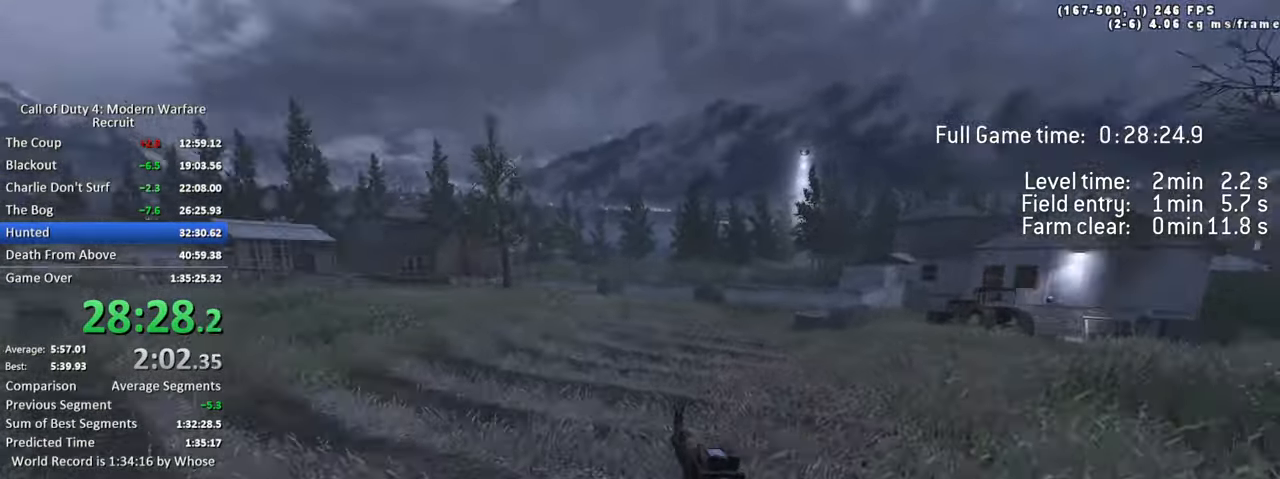
{"keys": ["d", "space", "w"], "events": [[50, "d", "down"], [50, "shift", "up"], [100, "a", "up"], [233, "ctrl", "down"], [233, "space", "down"], [467, "ctrl", "up"]]}
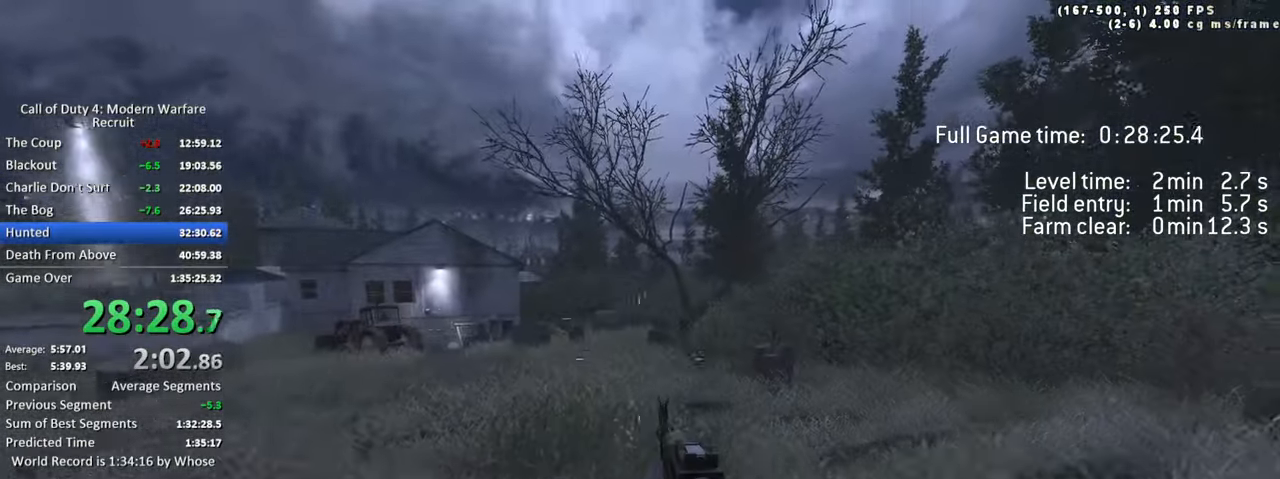
{"keys": ["a", "space", "w"], "events": [[200, "space", "up"], [250, "shift", "down"], [350, "a", "down"], [350, "d", "up"], [400, "shift", "up"], [483, "space", "down"]]}
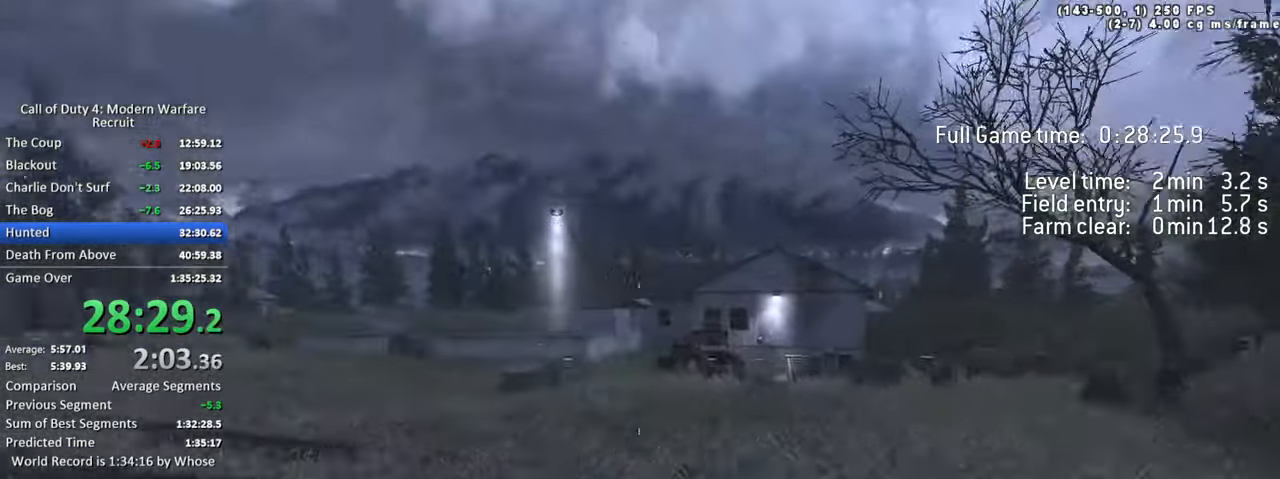
{"keys": ["w"], "events": [[167, "a", "up"], [167, "space", "up"]]}
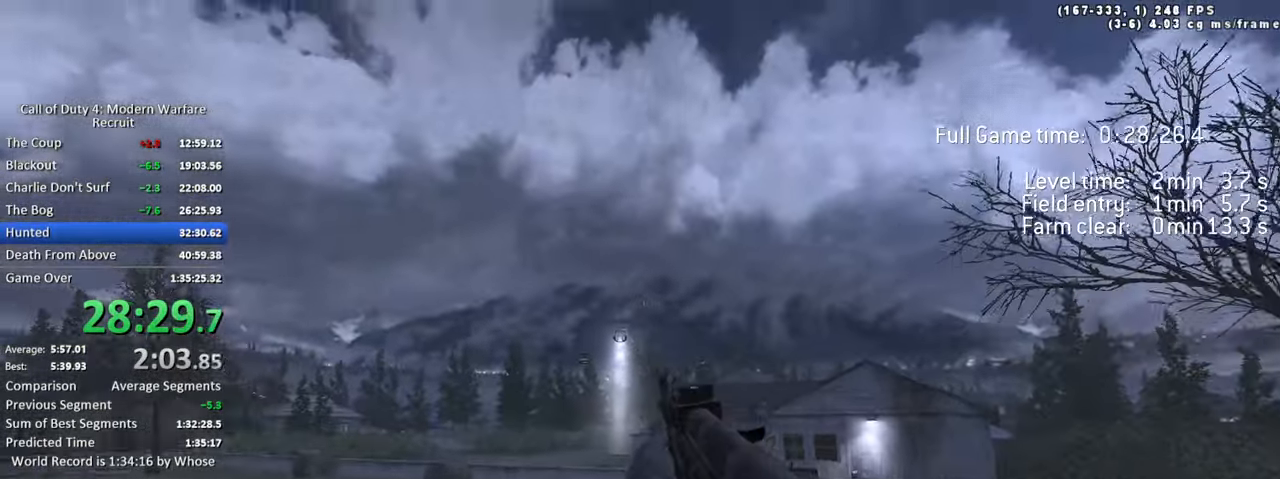
{"keys": ["w"], "events": []}
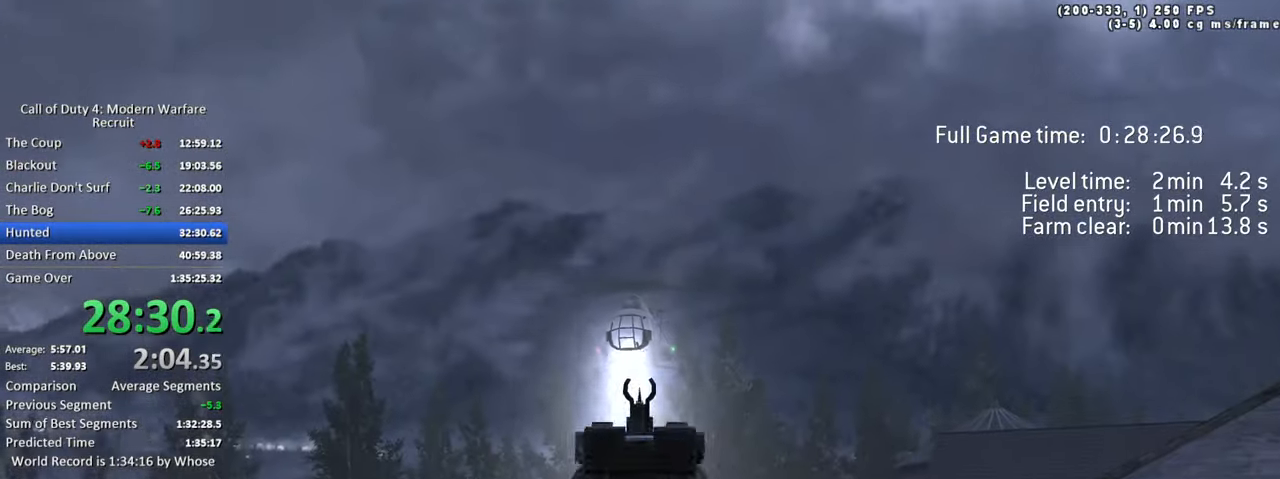
{"keys": ["w"], "events": []}
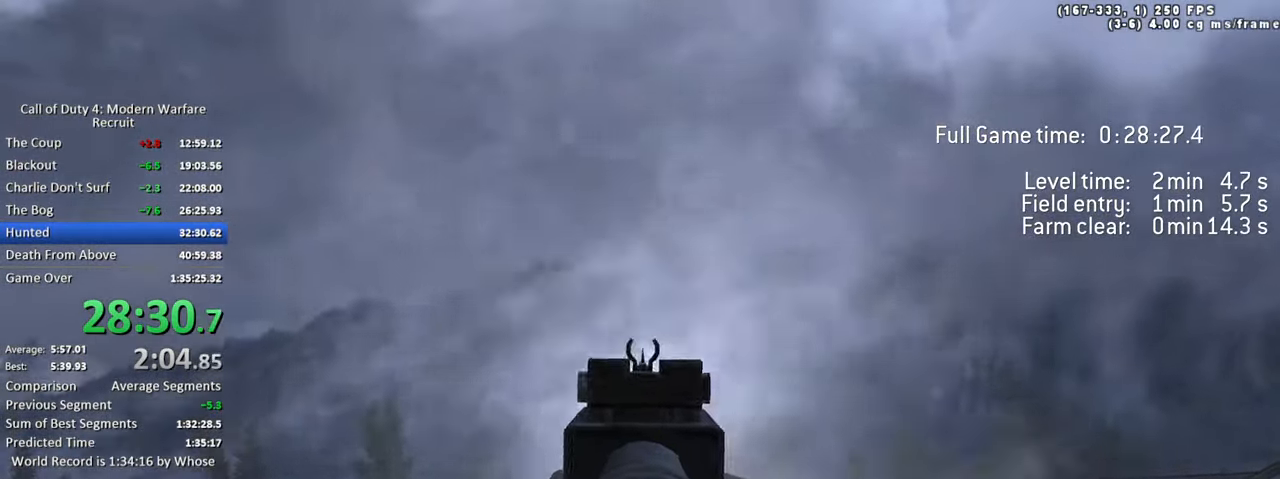
{"keys": ["d", "space", "w"], "events": [[167, "shift", "down"], [267, "d", "down"], [317, "shift", "up"], [450, "space", "down"]]}
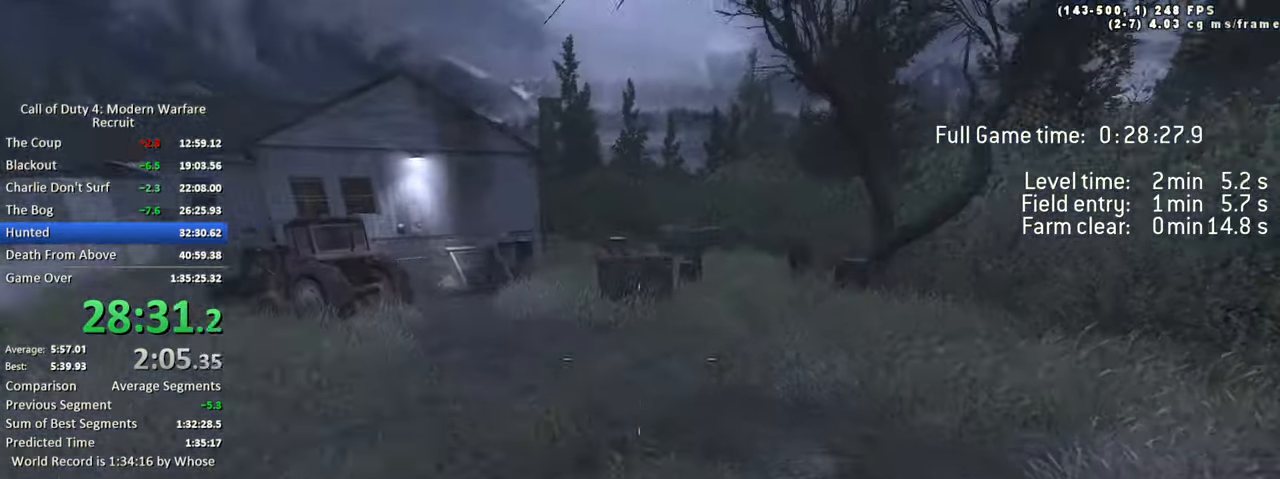
{"keys": ["d", "w"], "events": [[467, "space", "up"]]}
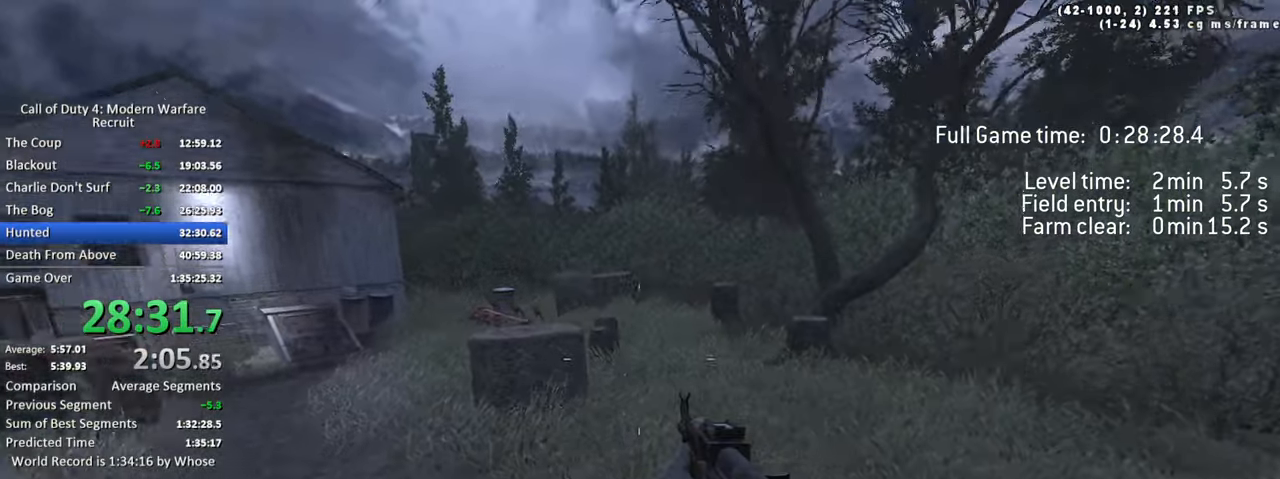
{"keys": ["a", "w"], "events": [[67, "shift", "down"], [117, "a", "down"], [117, "d", "up"], [200, "space", "down"], [300, "r", "down"], [300, "shift", "up"], [384, "space", "up"], [484, "r", "up"]]}
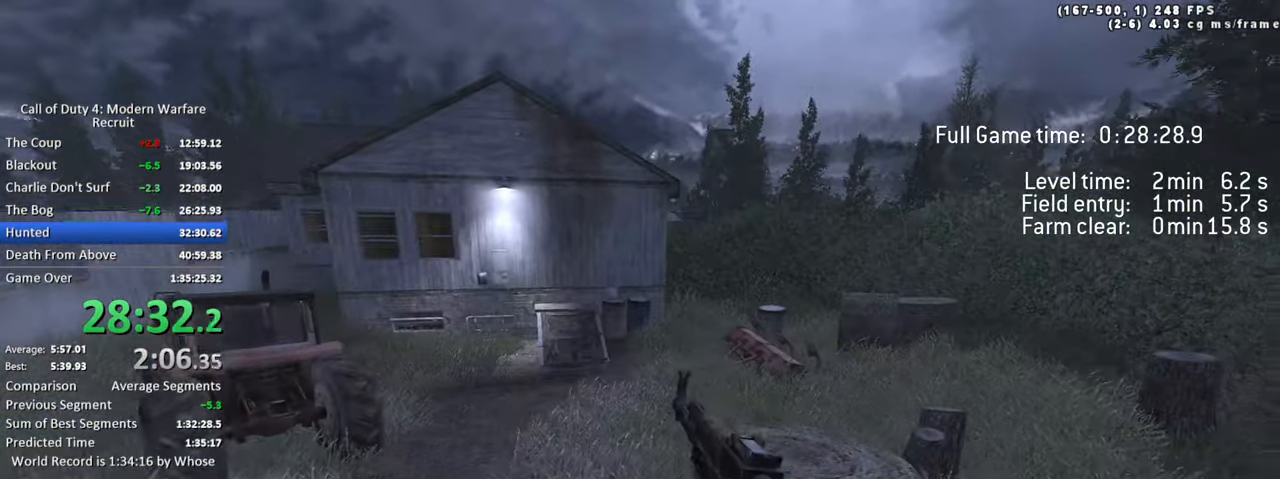
{"keys": ["d", "w"], "events": [[367, "a", "up"], [400, "d", "down"]]}
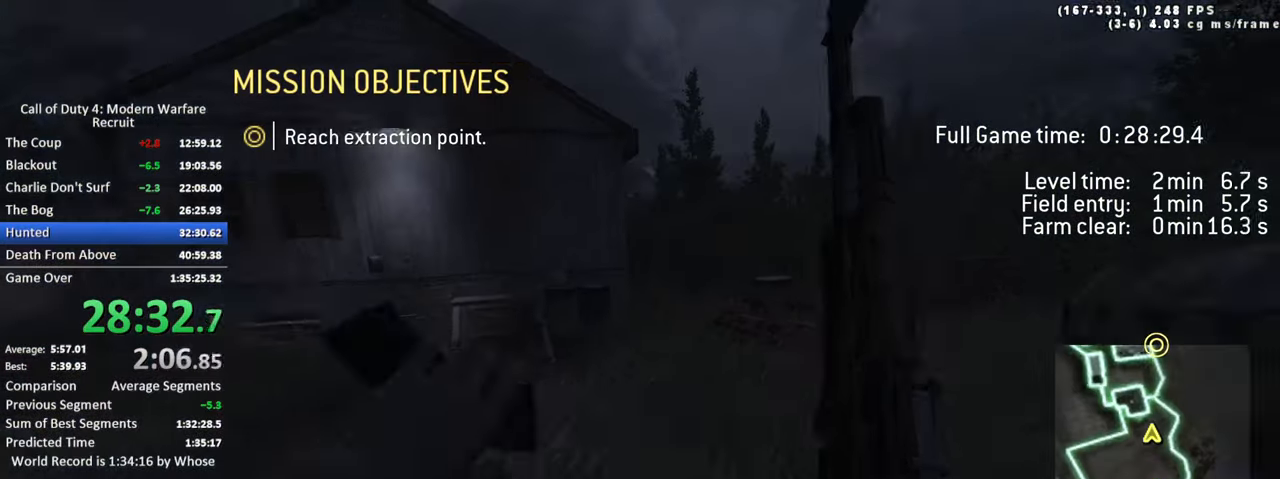
{"keys": ["d", "w"], "events": [[50, "tab", "down"], [184, "d", "up"], [284, "tab", "up"], [417, "d", "down"]]}
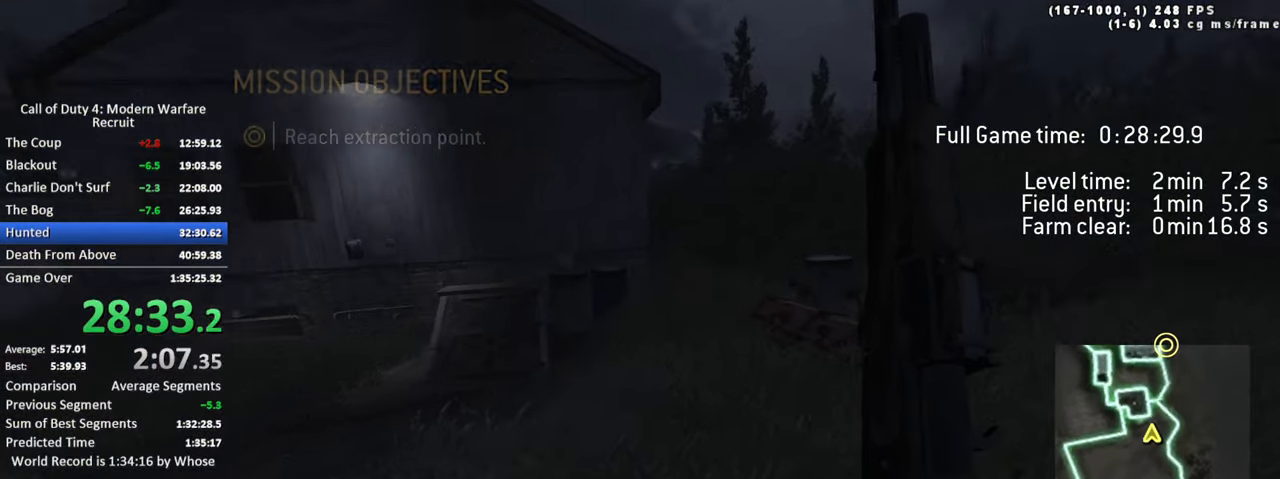
{"keys": ["d", "w"], "events": []}
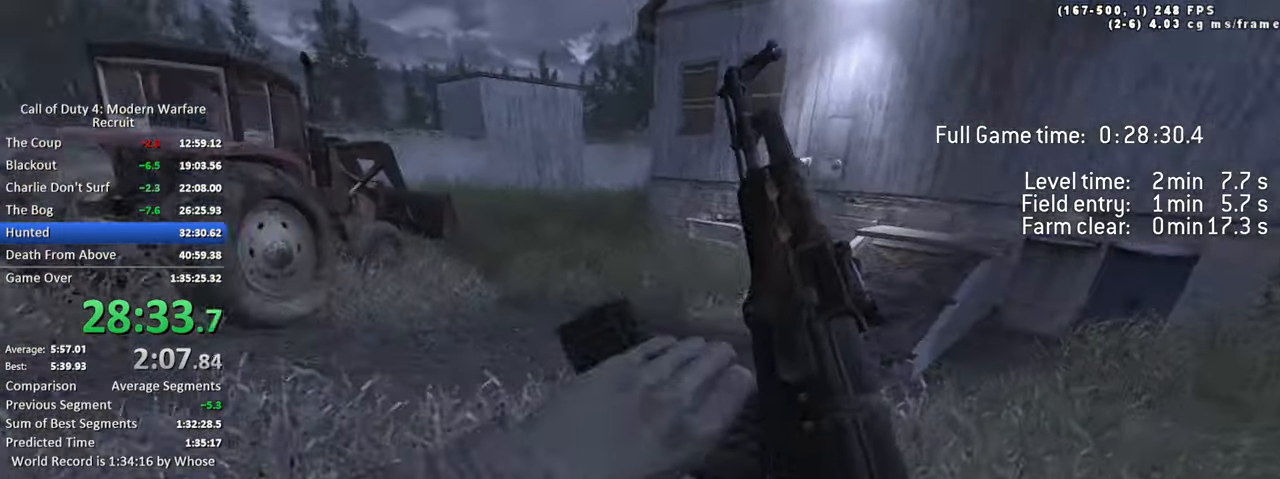
{"keys": ["d", "w"], "events": [[267, "1", "down"], [417, "1", "up"]]}
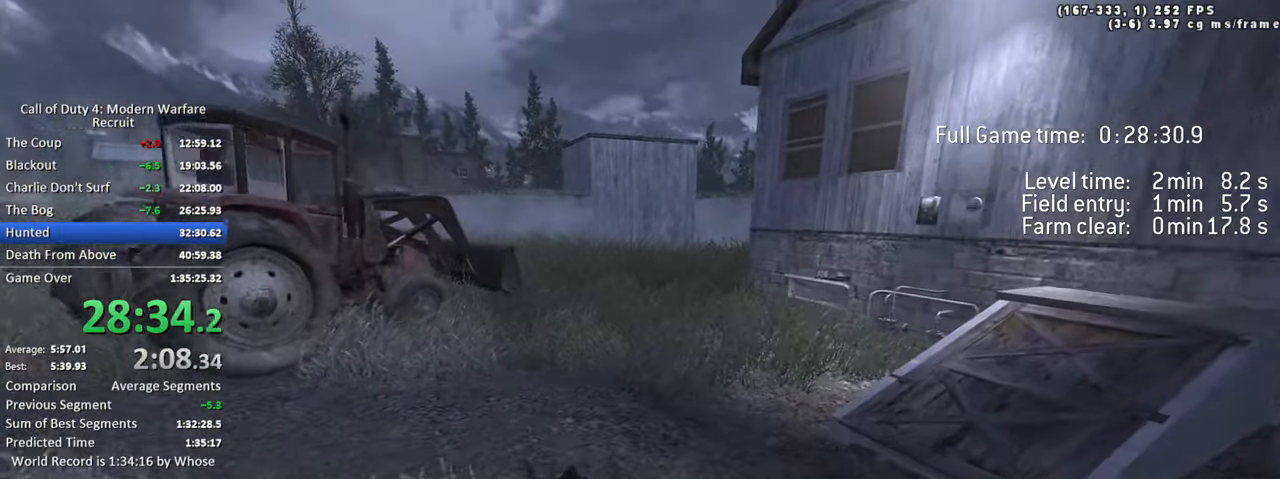
{"keys": ["d", "w"], "events": []}
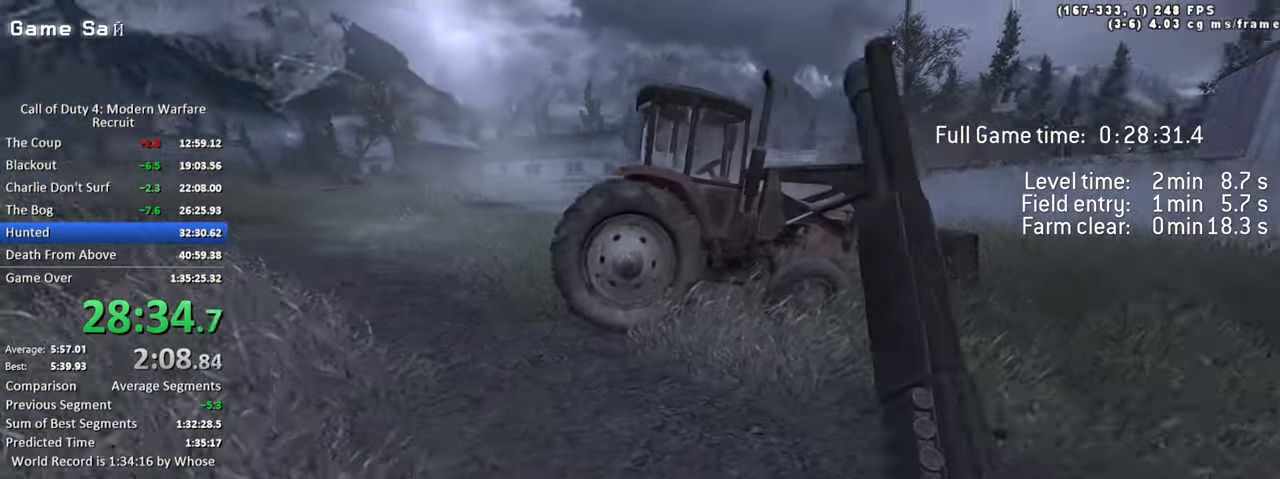
{"keys": [], "events": [[117, "w", "up"], [384, "d", "up"]]}
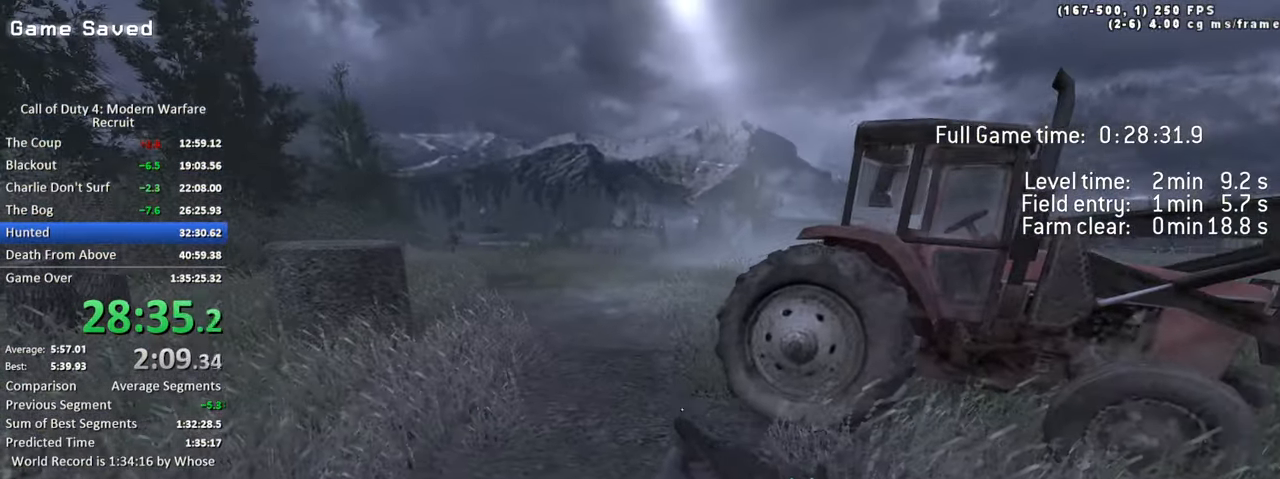
{"keys": ["d", "w"], "events": [[34, "r", "down"], [84, "r", "up"], [167, "r", "down"], [267, "r", "up"], [400, "d", "down"], [500, "w", "down"]]}
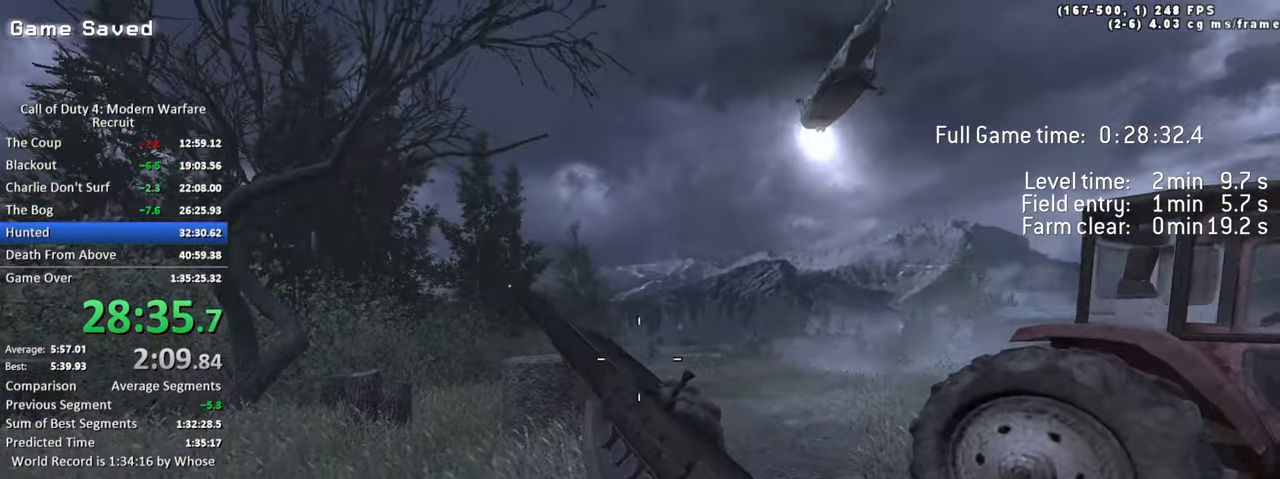
{"keys": [], "events": [[50, "d", "up"], [100, "w", "up"]]}
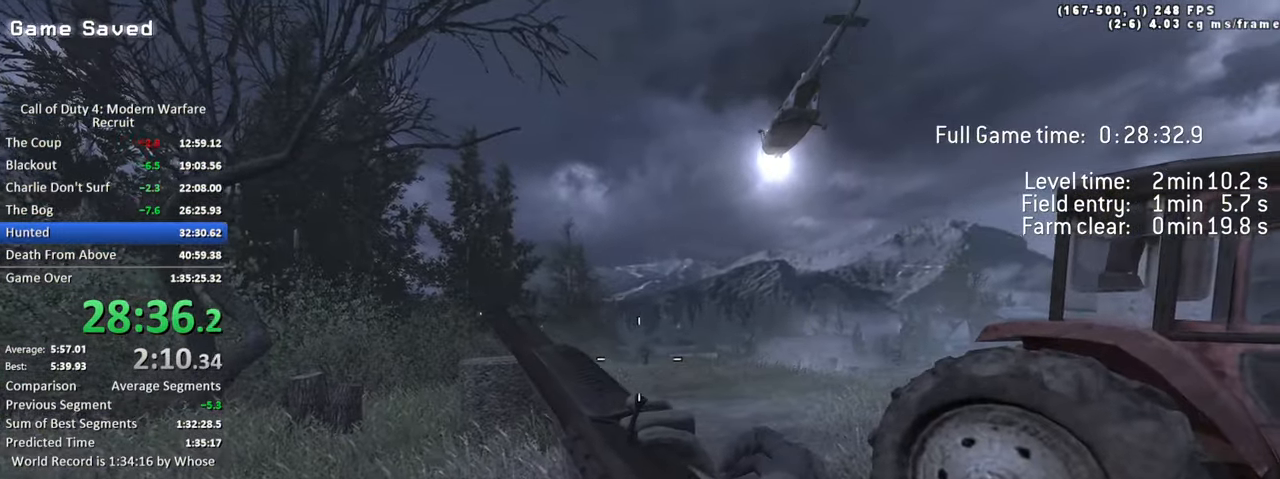
{"keys": ["a"], "events": [[150, "a", "down"]]}
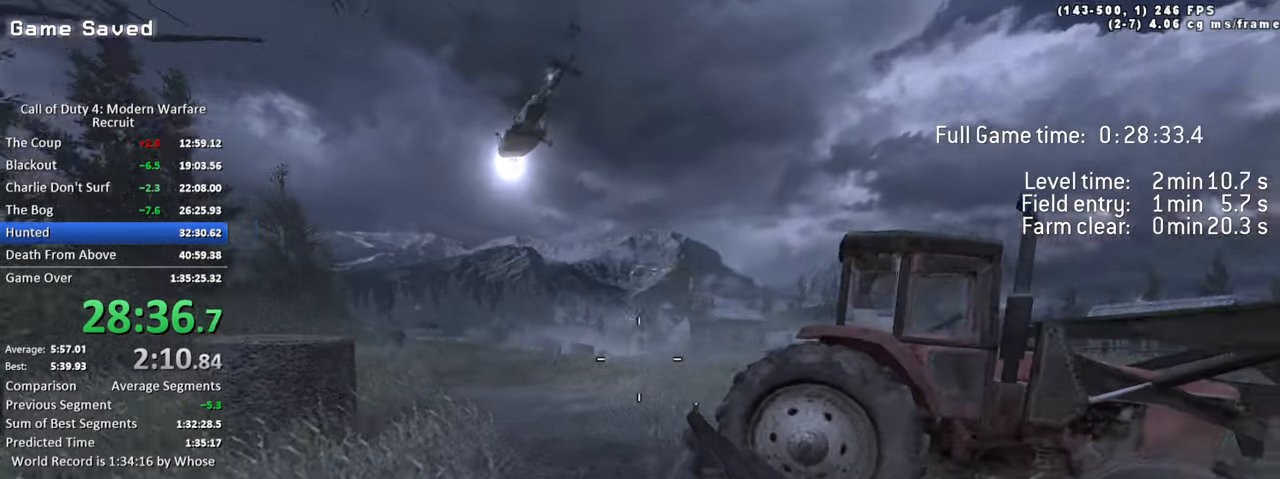
{"keys": [], "events": [[83, "a", "up"]]}
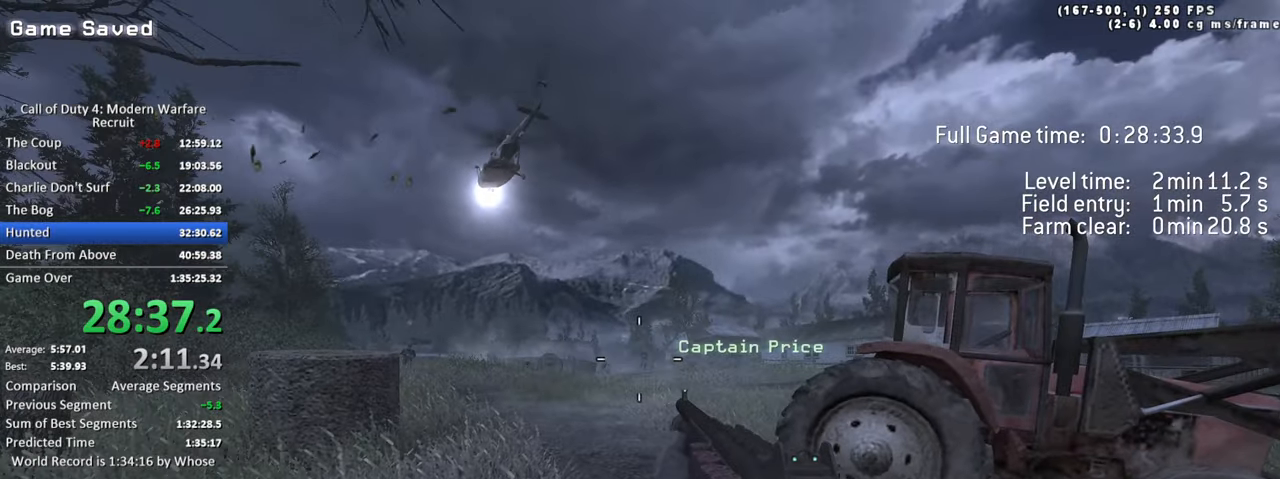
{"keys": [], "events": []}
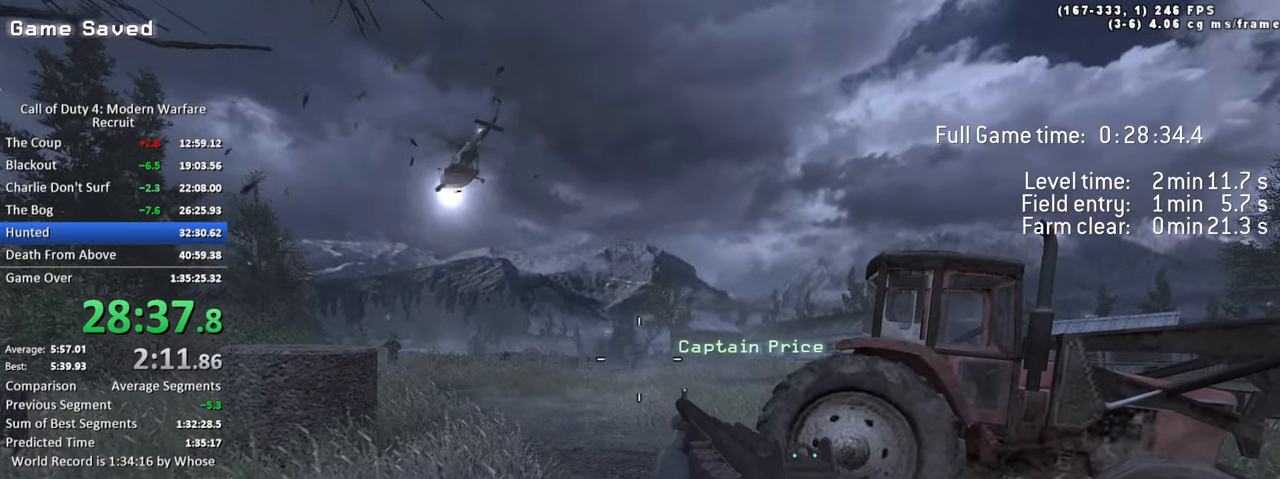
{"keys": ["d"], "events": [[16, "d", "down"]]}
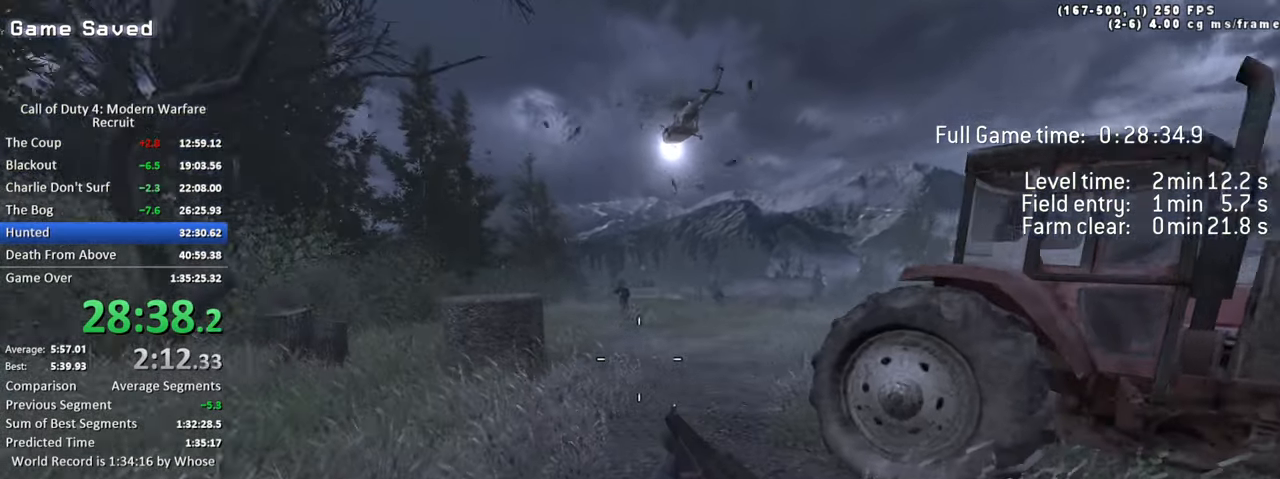
{"keys": ["d"], "events": [[33, "w", "down"], [166, "d", "up"], [216, "w", "up"], [450, "d", "down"]]}
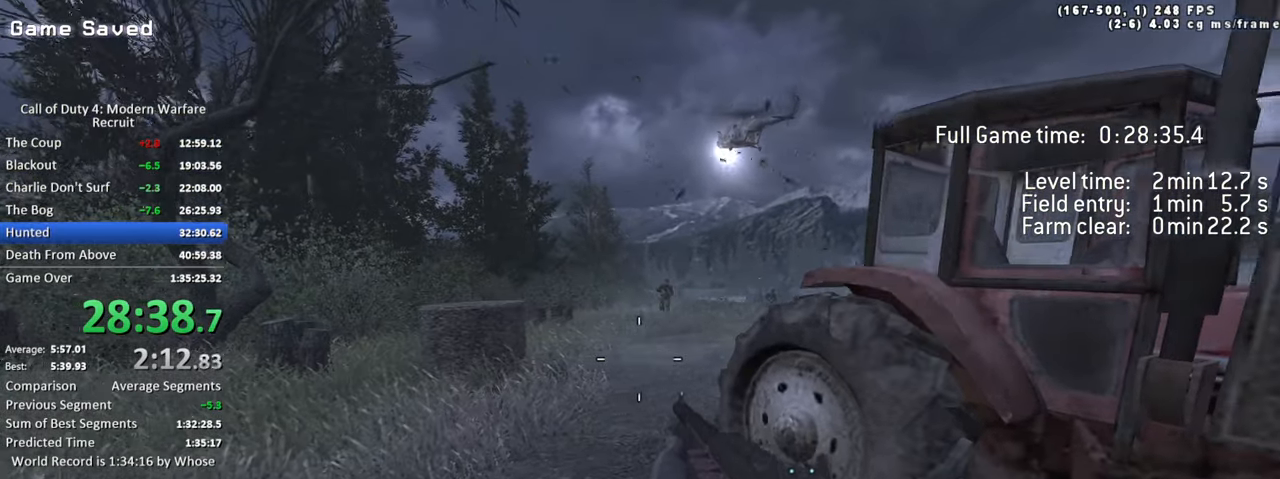
{"keys": [], "events": [[50, "d", "up"], [383, "r", "down"], [466, "r", "up"]]}
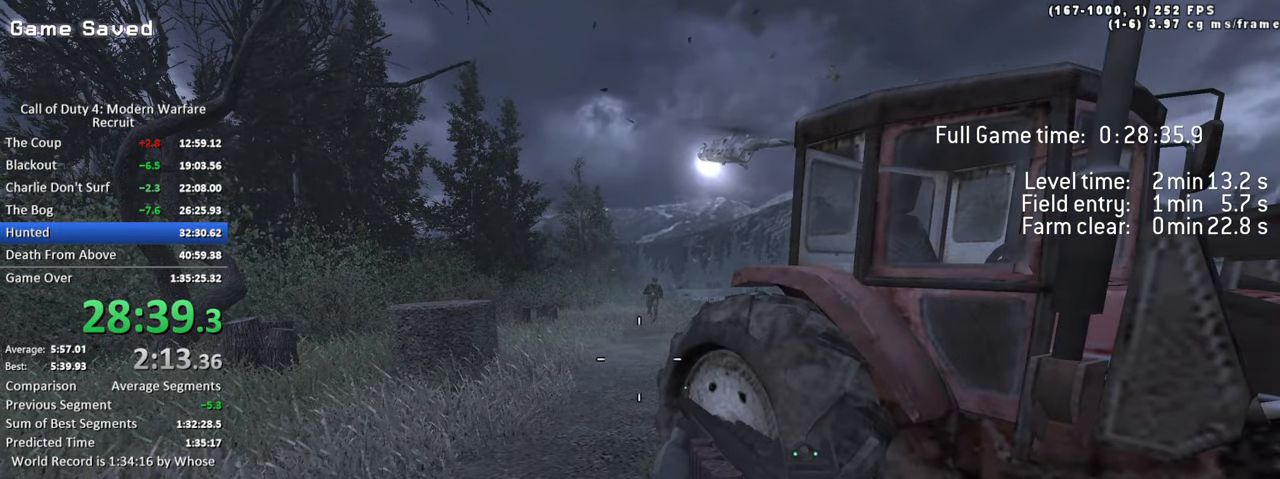
{"keys": [], "events": [[400, "d", "down"], [483, "d", "up"]]}
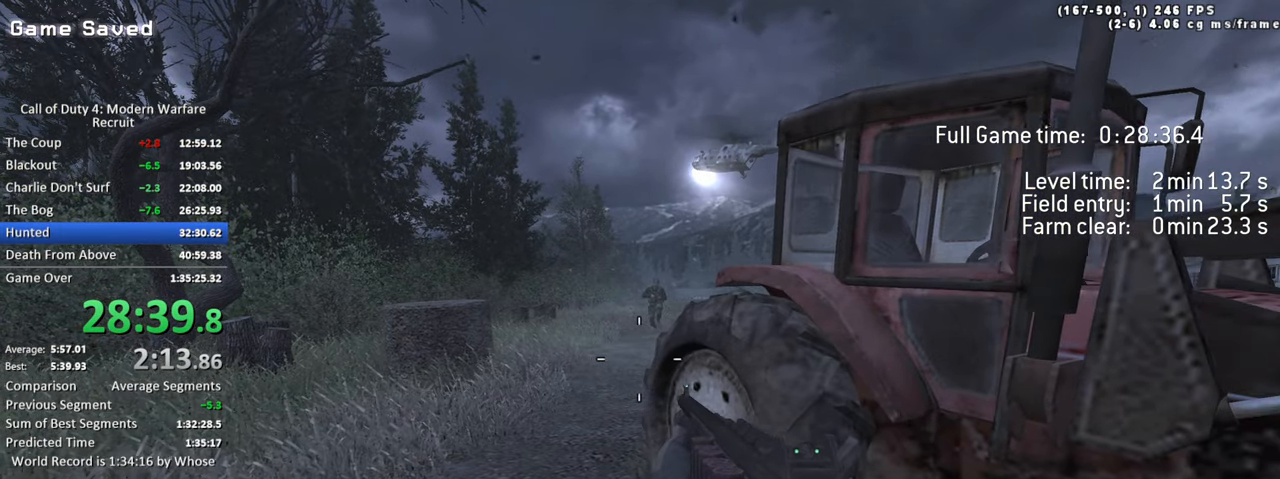
{"keys": ["w"], "events": [[366, "w", "down"]]}
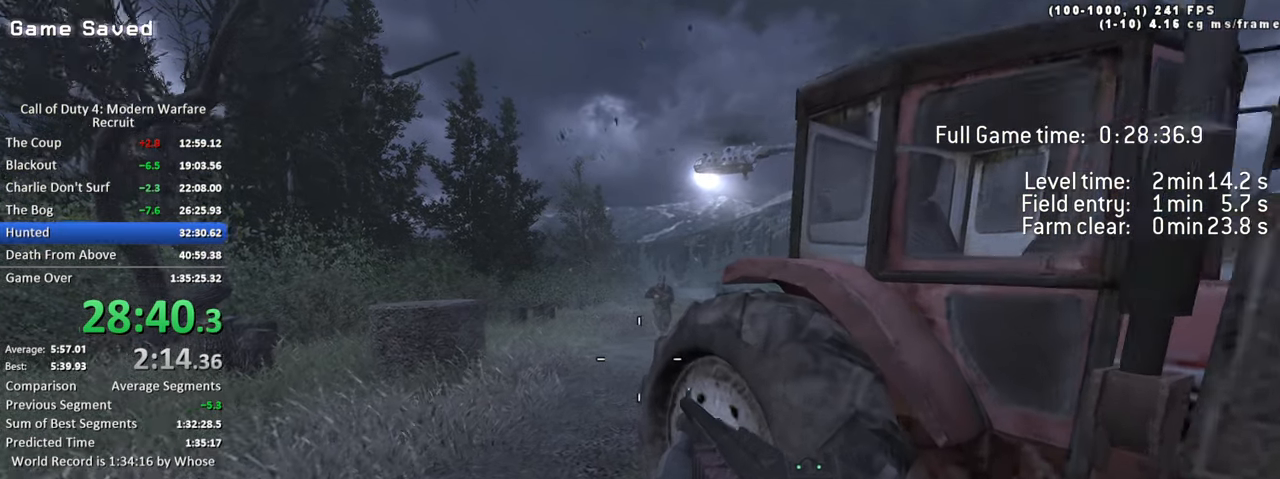
{"keys": [], "events": [[283, "d", "down"], [383, "d", "up"], [433, "w", "up"]]}